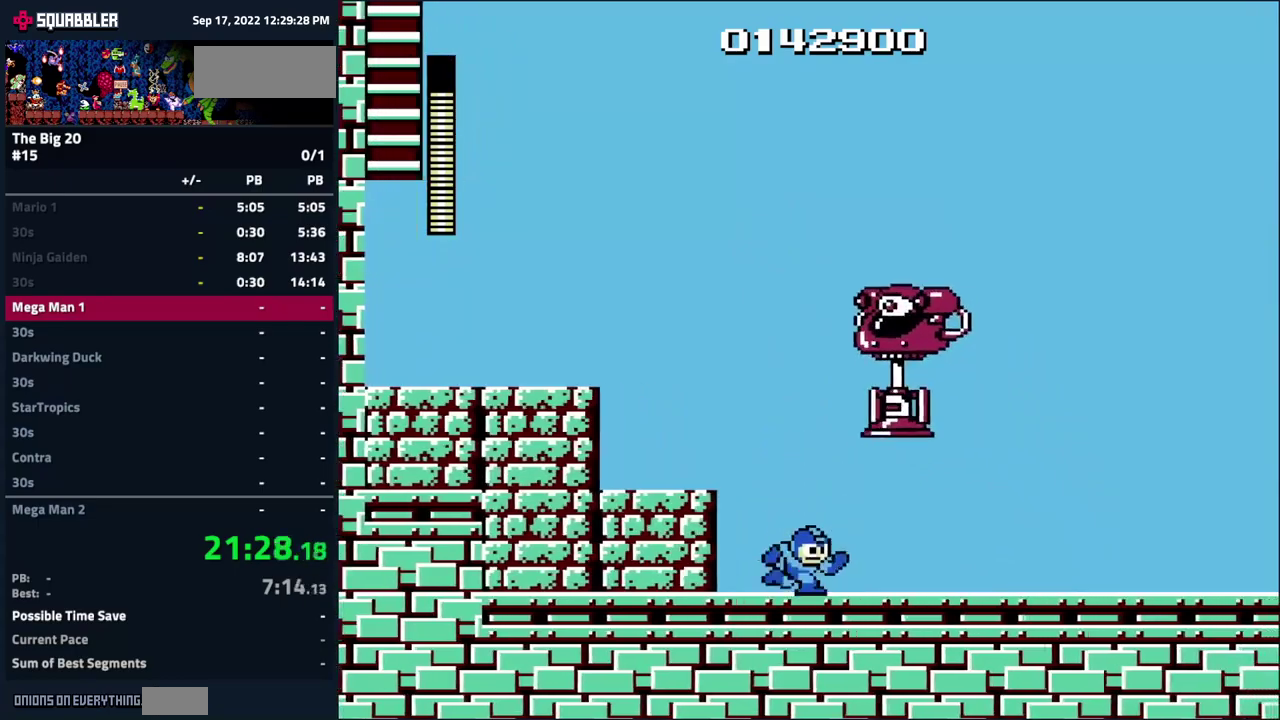
Gameplay with a controller (Nintendo layout); each line is a JSON object with the inputs held at the frame after it. "events" lists button and stick changes between this image and that frame as [ms after this image, input, new state], when the widget could be followed in between. Not read: L3 R3.
{"buttons": ["A", "DPAD_RIGHT"], "events": [[484, "A", "down"]]}
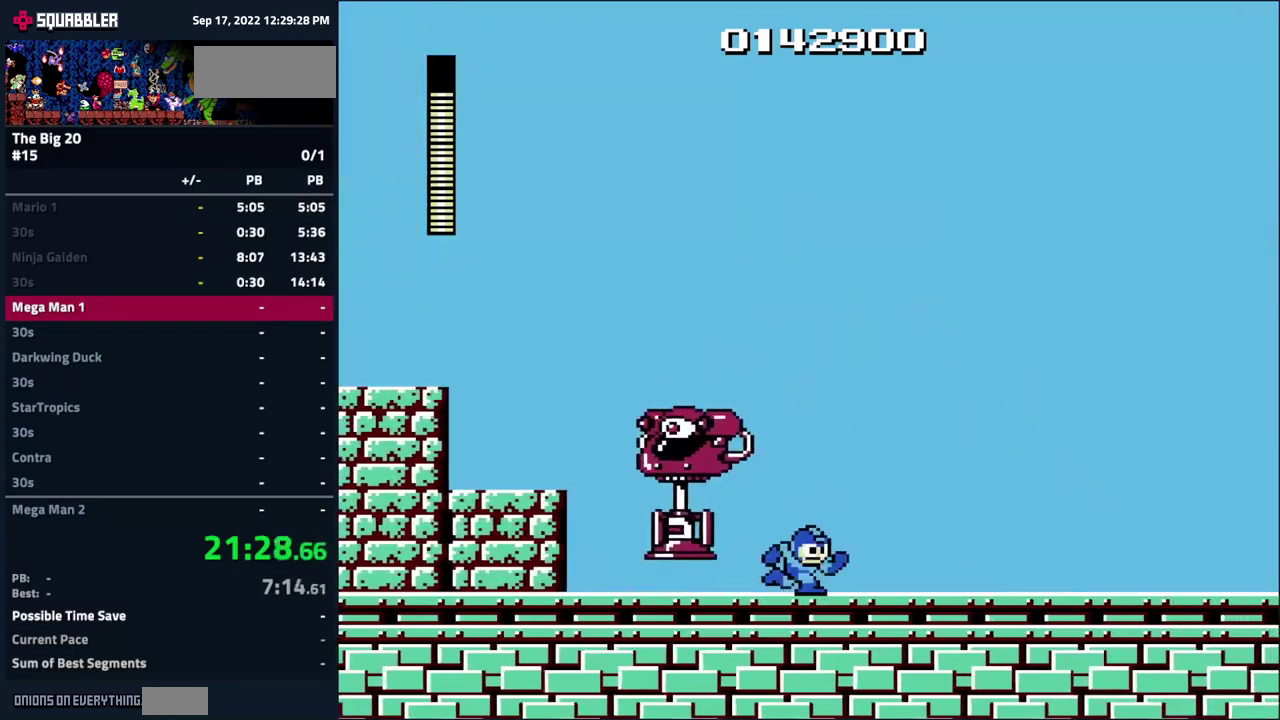
{"buttons": ["DPAD_RIGHT"], "events": [[267, "A", "up"]]}
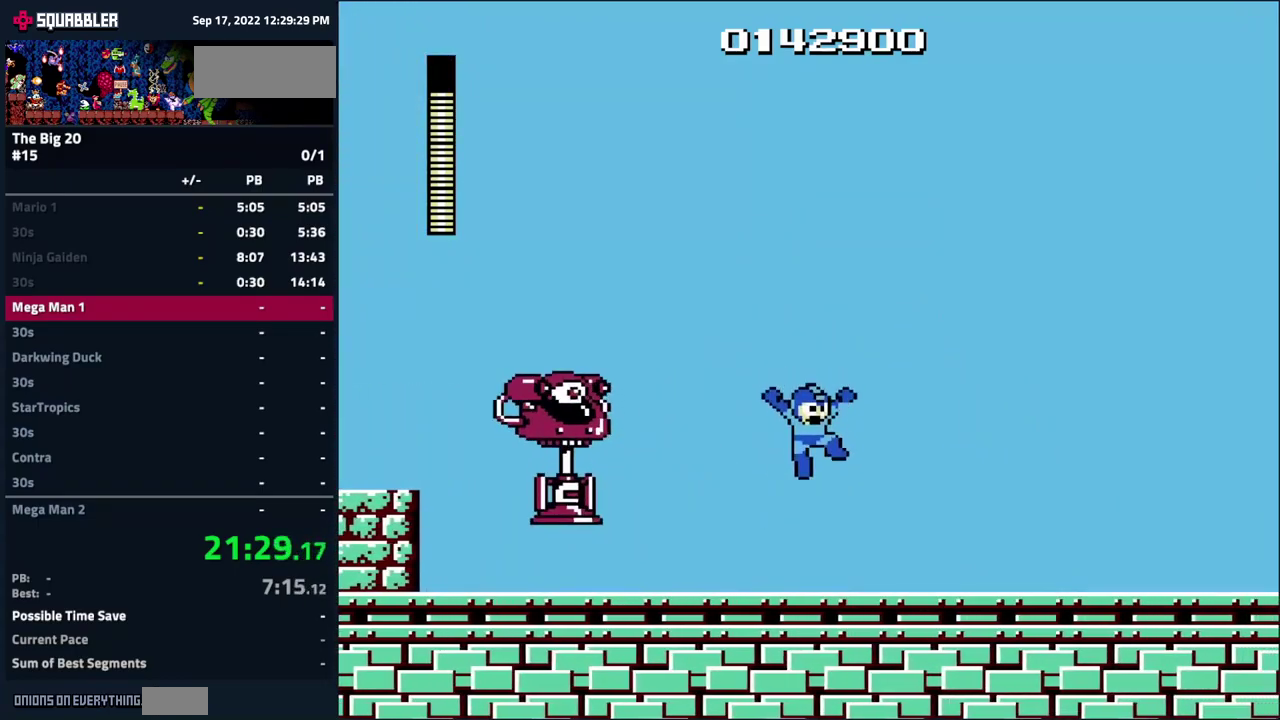
{"buttons": ["DPAD_RIGHT"], "events": [[184, "A", "down"], [467, "A", "up"]]}
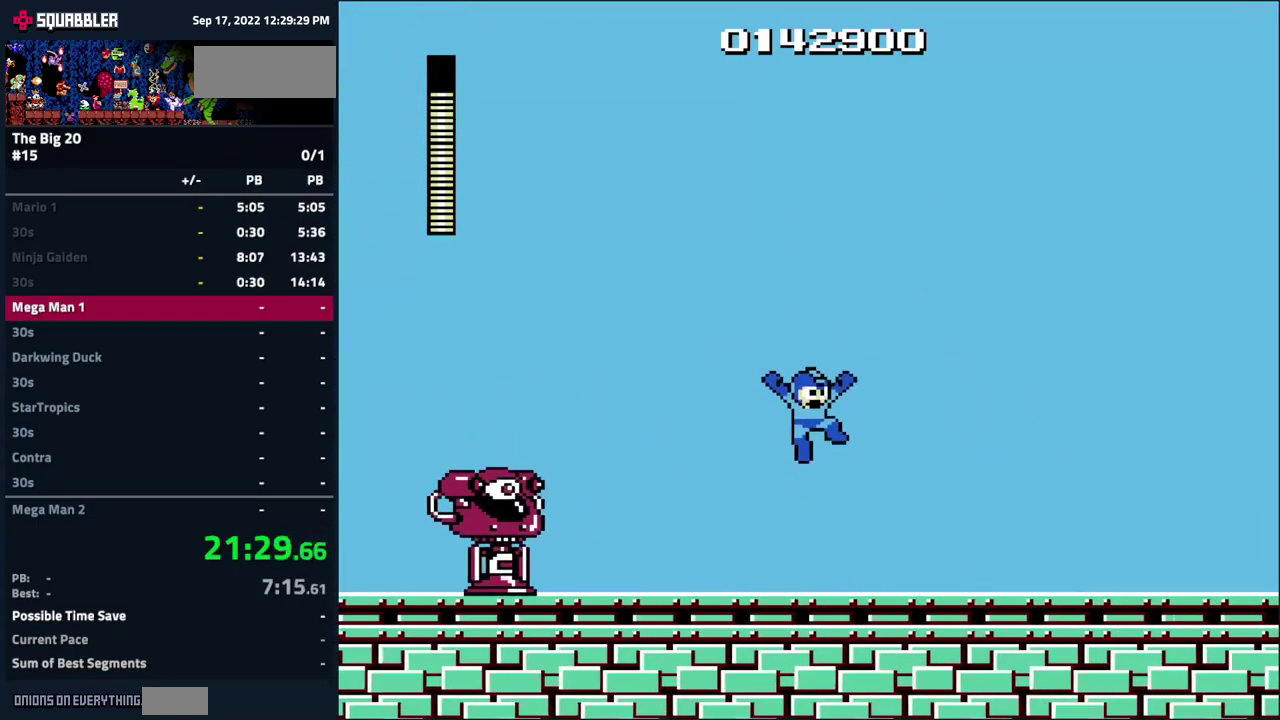
{"buttons": ["A", "DPAD_RIGHT"], "events": [[384, "A", "down"]]}
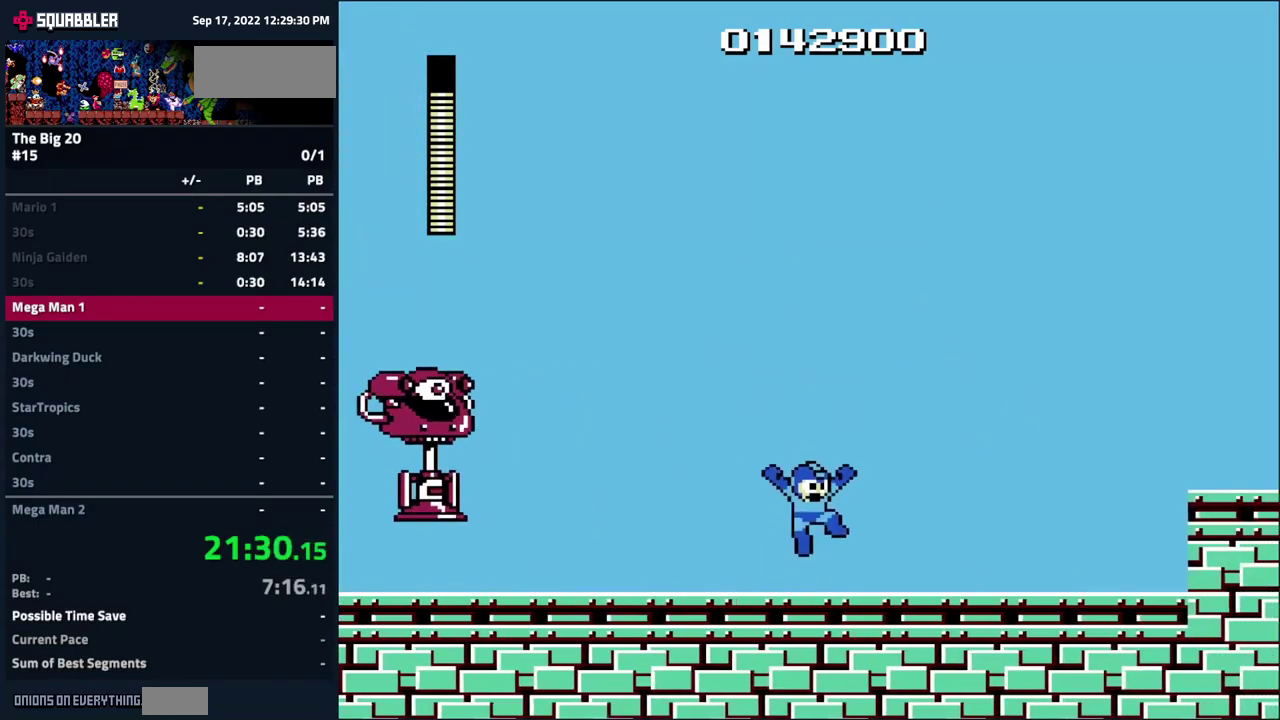
{"buttons": ["DPAD_RIGHT"], "events": [[267, "A", "up"]]}
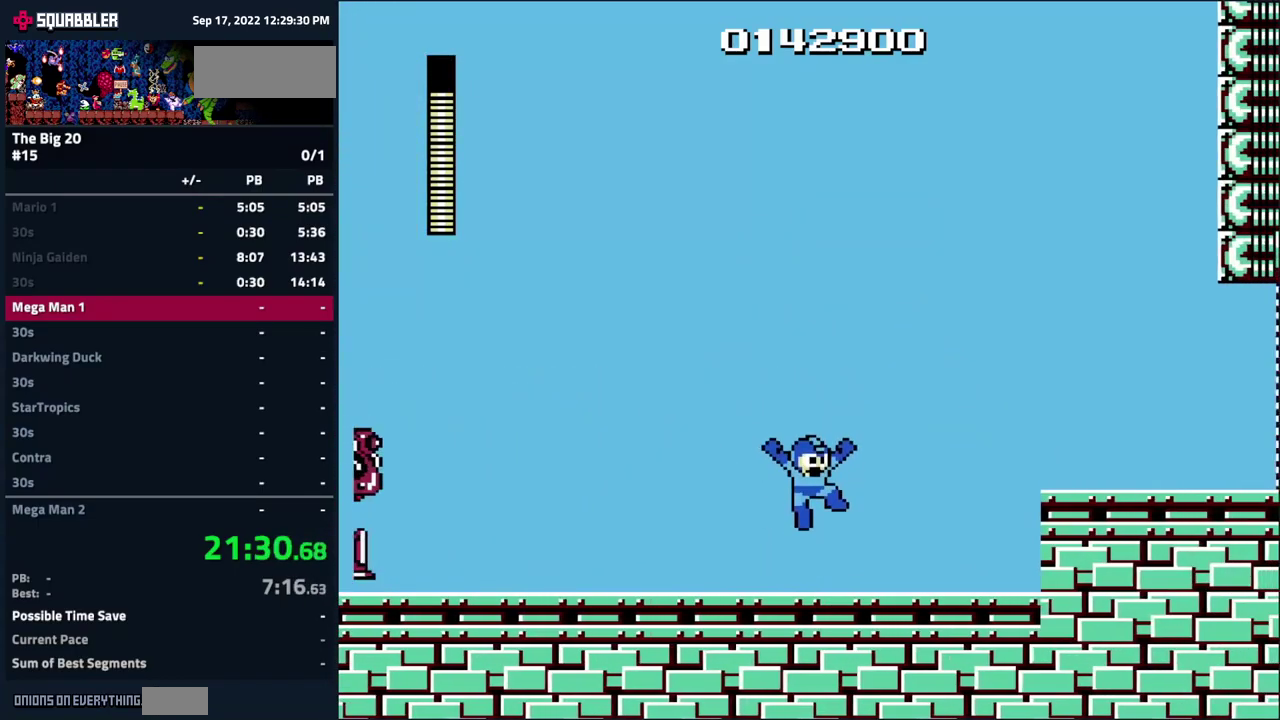
{"buttons": ["A", "DPAD_RIGHT"], "events": [[317, "A", "down"]]}
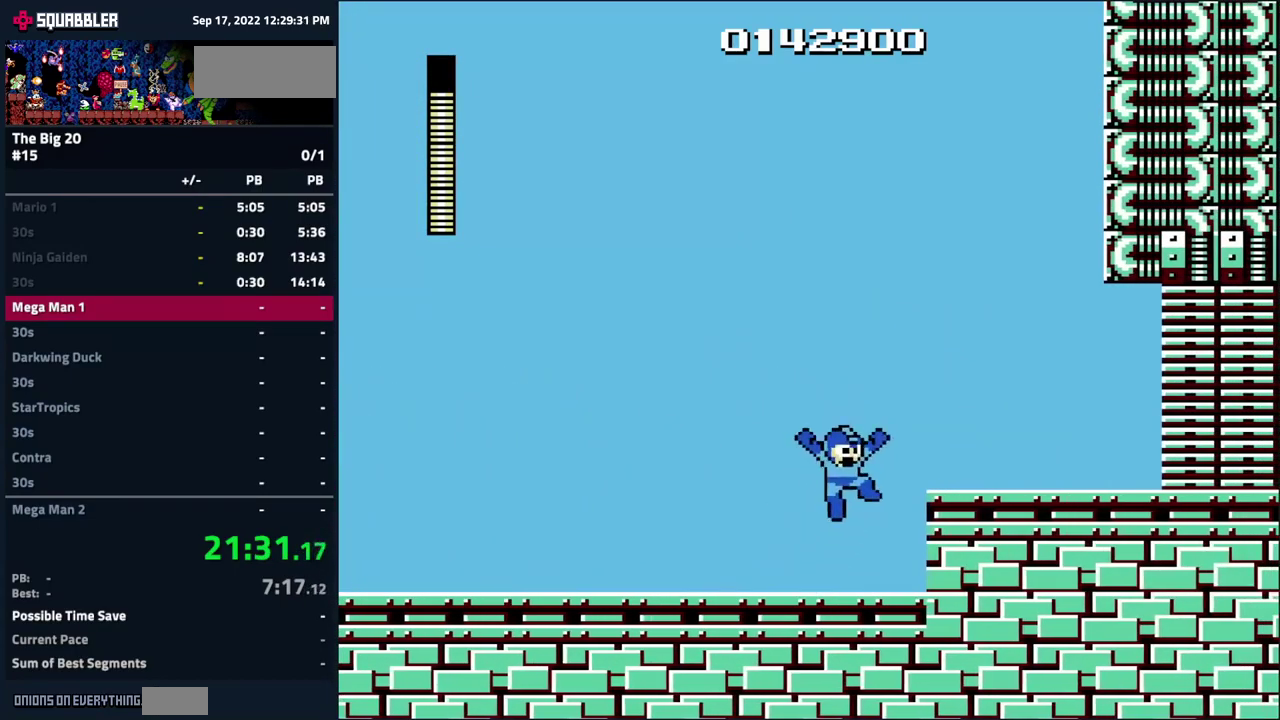
{"buttons": ["DPAD_RIGHT"], "events": [[84, "A", "up"]]}
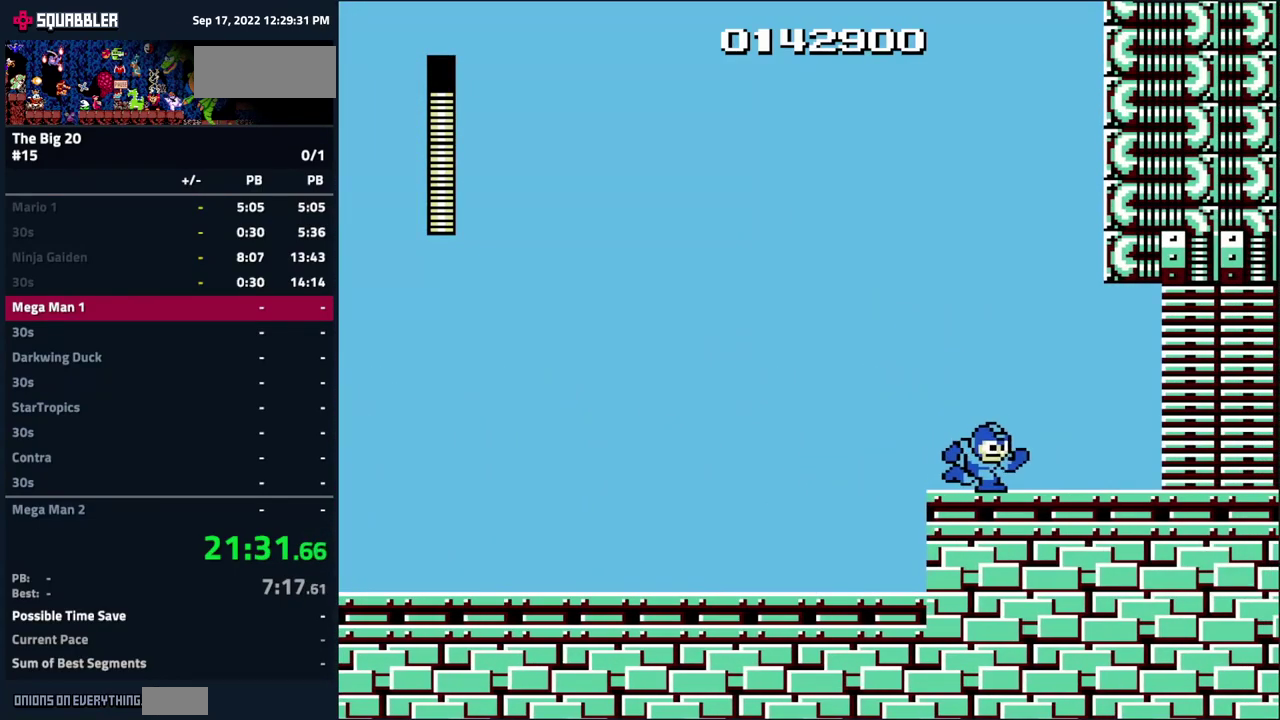
{"buttons": ["DPAD_RIGHT"], "events": []}
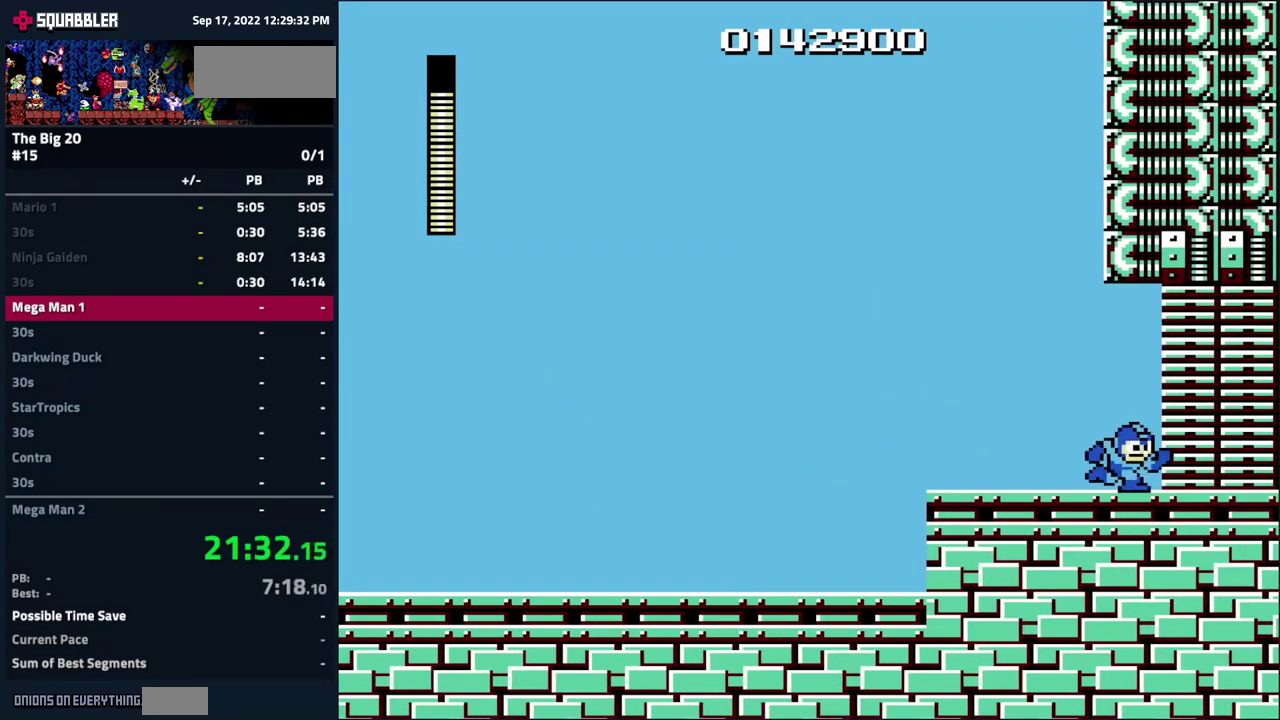
{"buttons": [], "events": [[217, "DPAD_RIGHT", "up"]]}
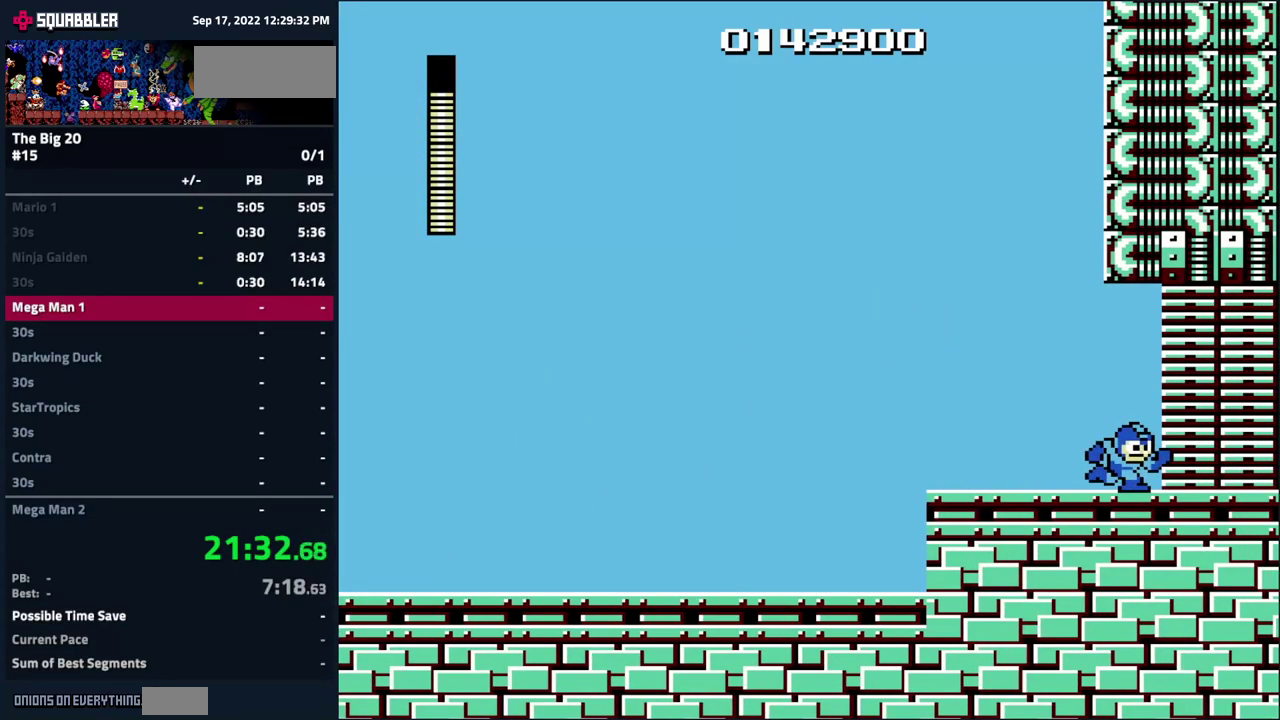
{"buttons": [], "events": []}
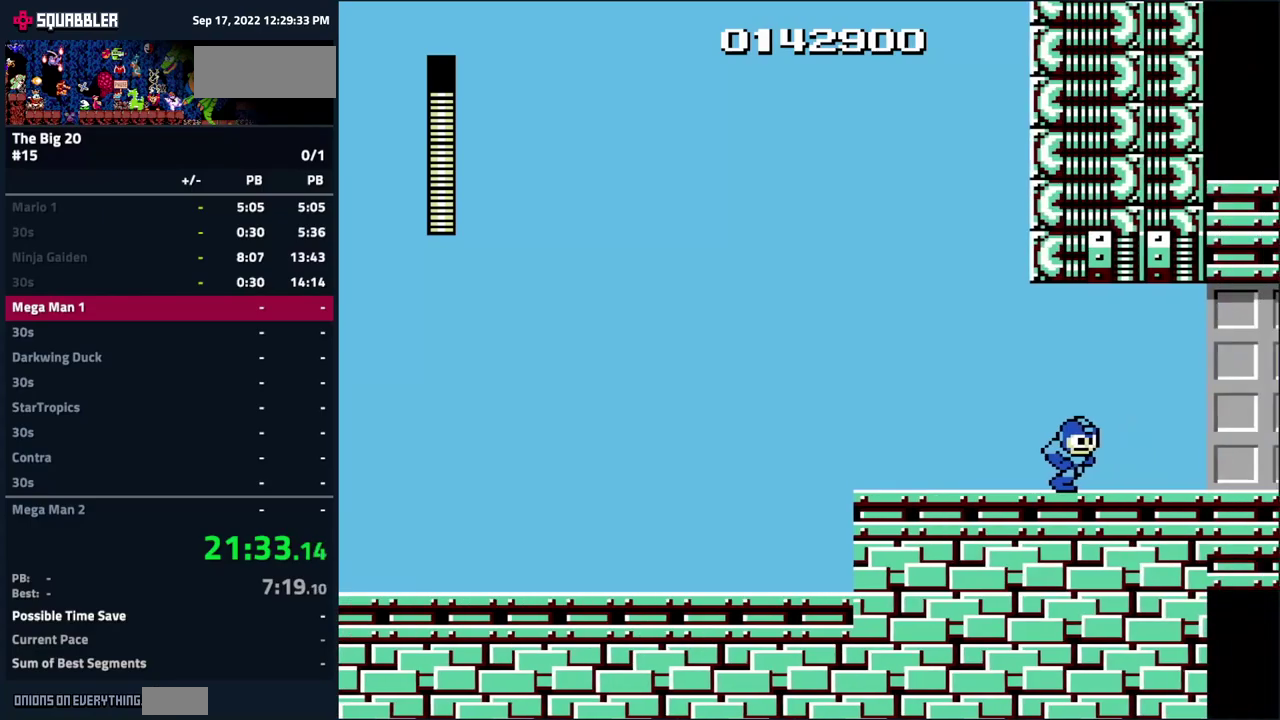
{"buttons": [], "events": []}
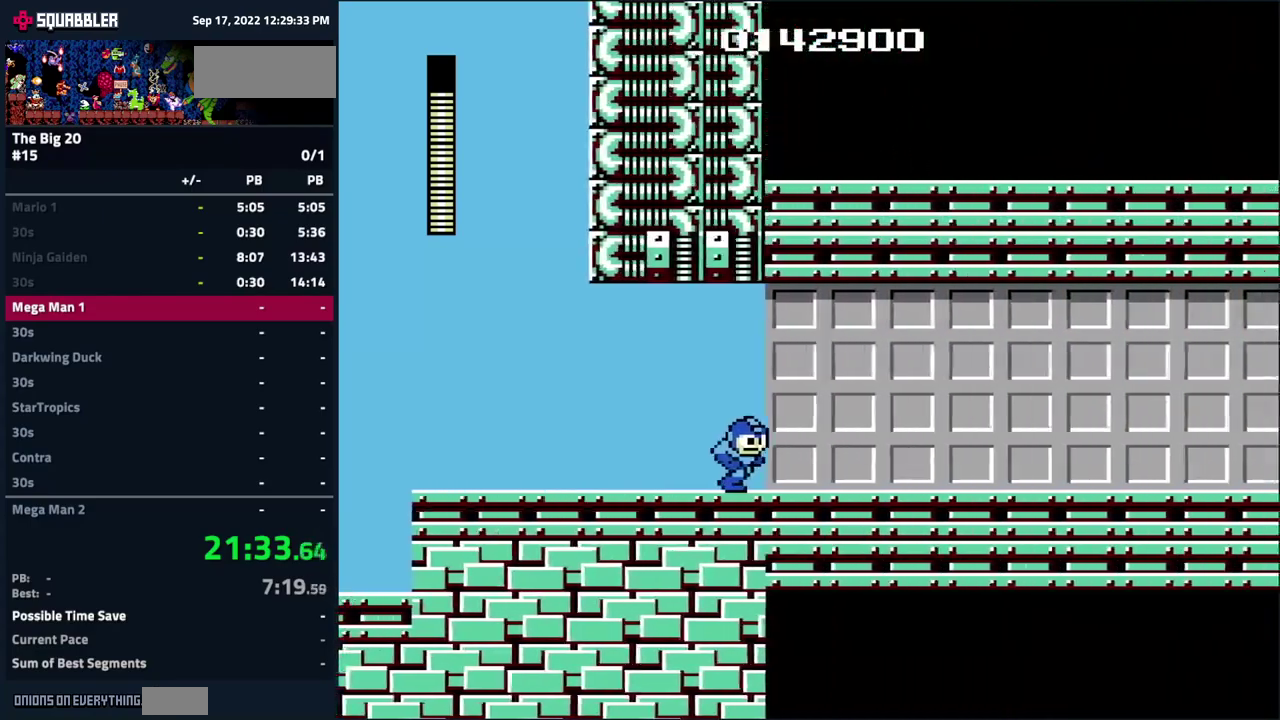
{"buttons": ["DPAD_RIGHT"], "events": [[67, "DPAD_RIGHT", "down"]]}
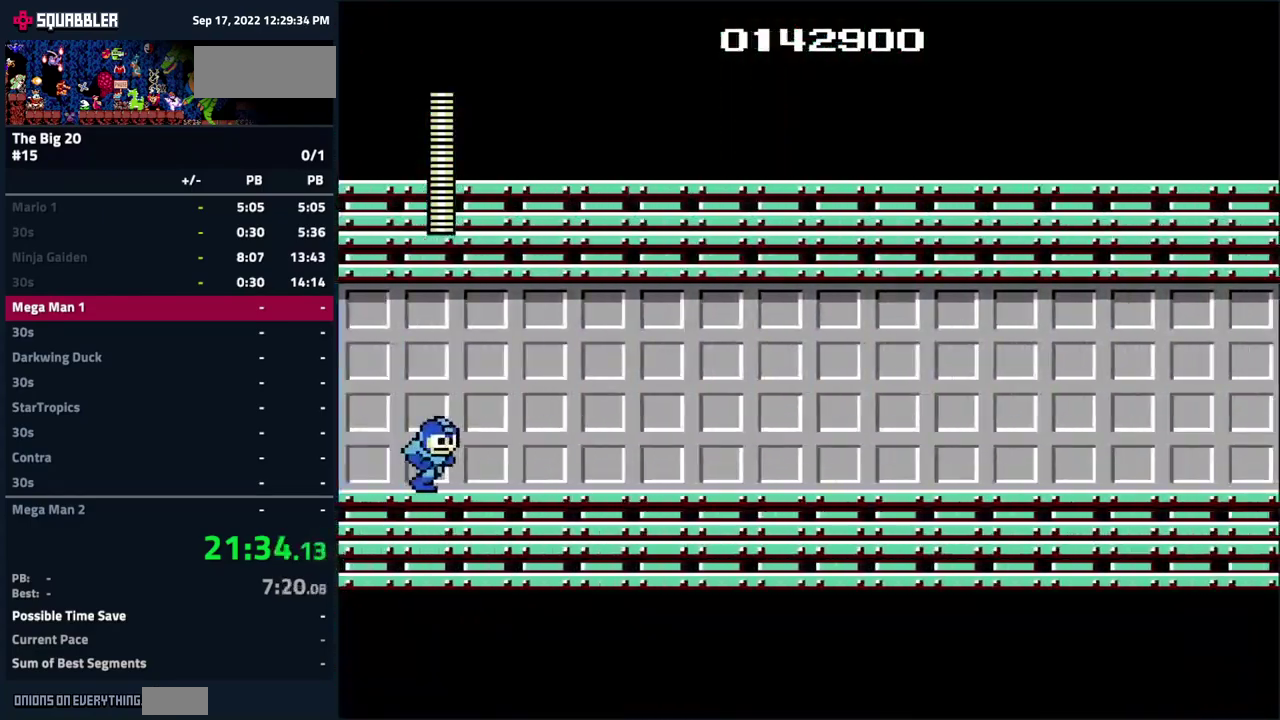
{"buttons": ["DPAD_RIGHT"], "events": [[250, "B", "down"], [333, "B", "up"], [433, "B", "down"], [483, "B", "up"]]}
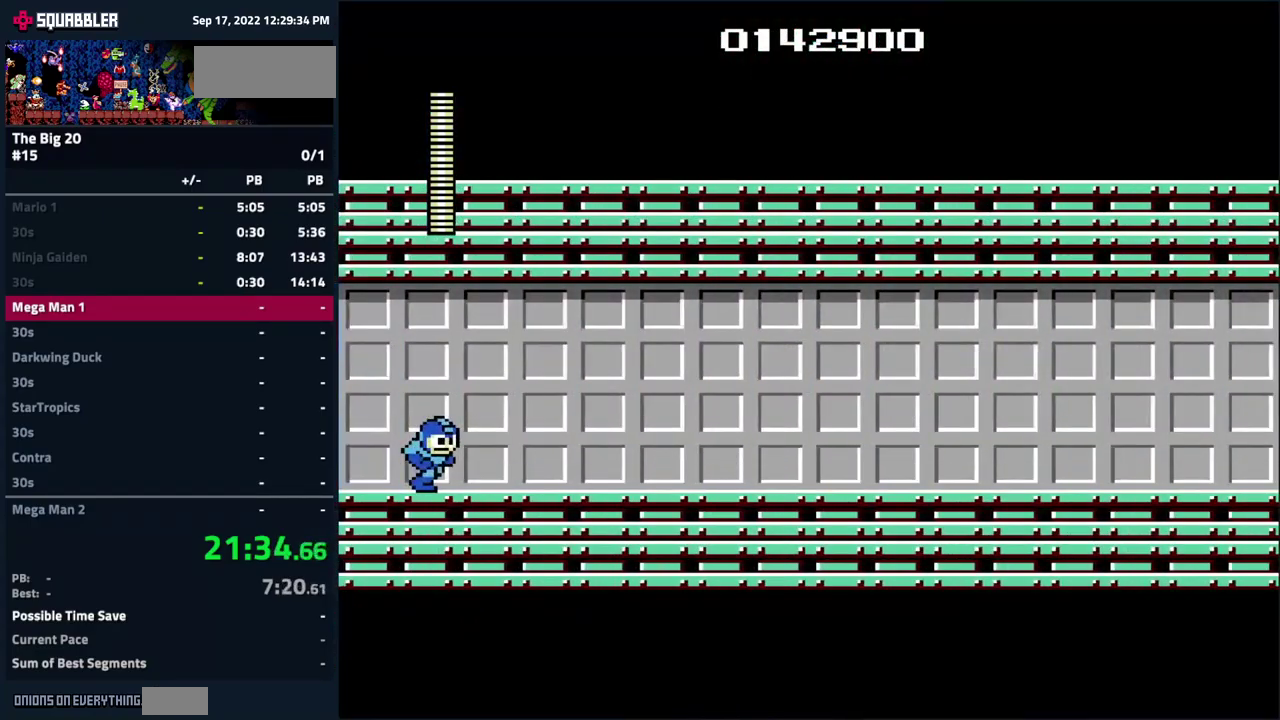
{"buttons": ["DPAD_RIGHT"], "events": [[133, "B", "down"], [200, "B", "up"], [317, "B", "down"], [367, "B", "up"]]}
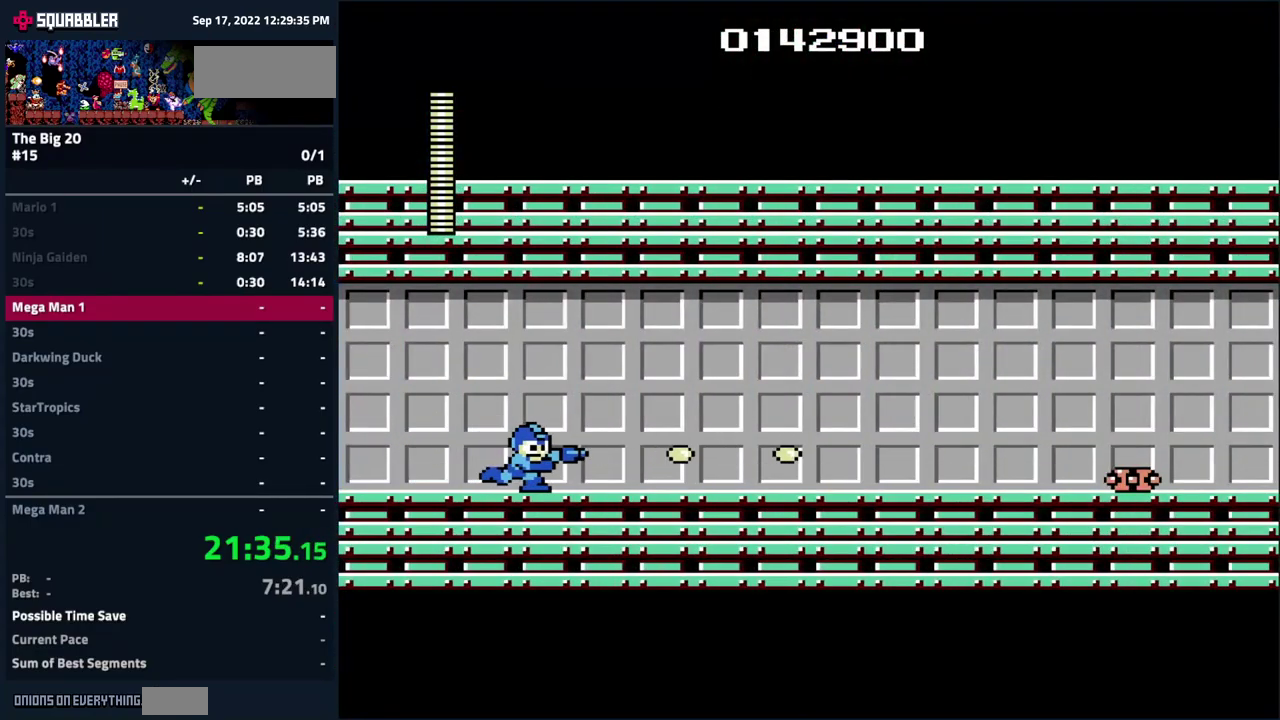
{"buttons": ["B", "DPAD_RIGHT"], "events": [[50, "B", "down"], [100, "B", "up"], [467, "B", "down"]]}
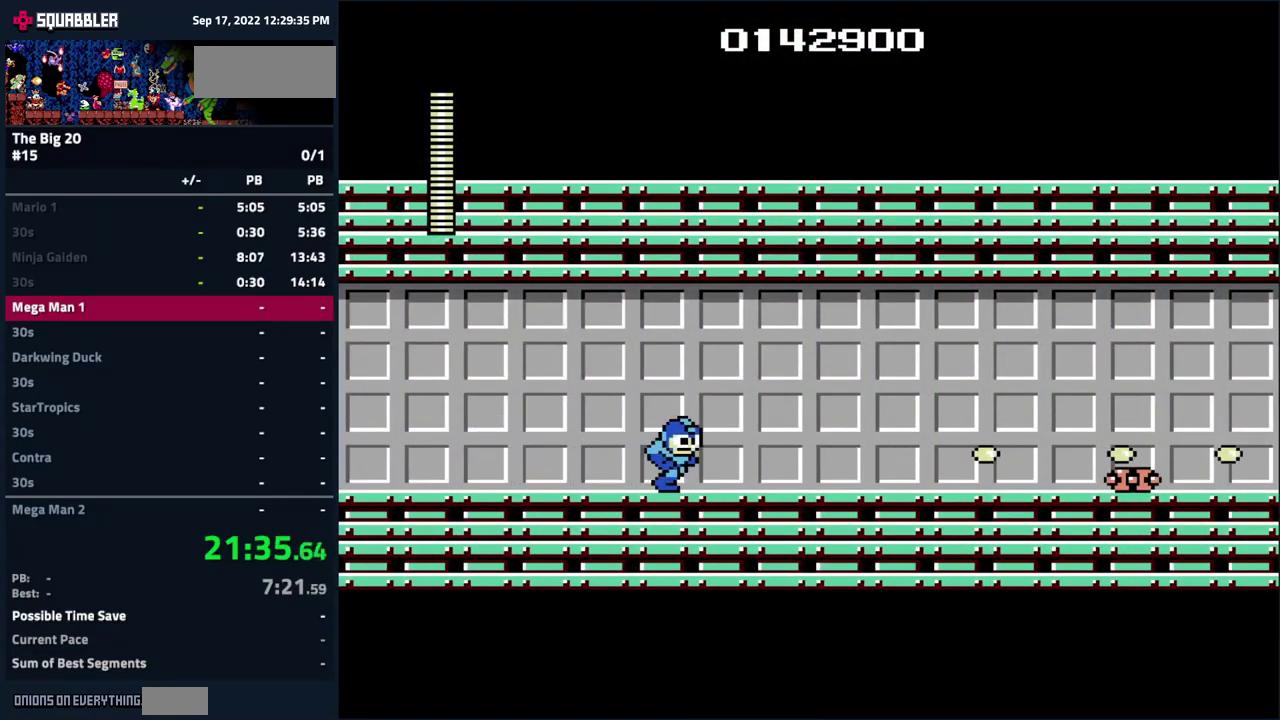
{"buttons": ["DPAD_RIGHT"], "events": [[17, "B", "up"], [117, "B", "down"], [167, "B", "up"], [283, "B", "down"], [350, "B", "up"], [417, "B", "down"], [483, "B", "up"]]}
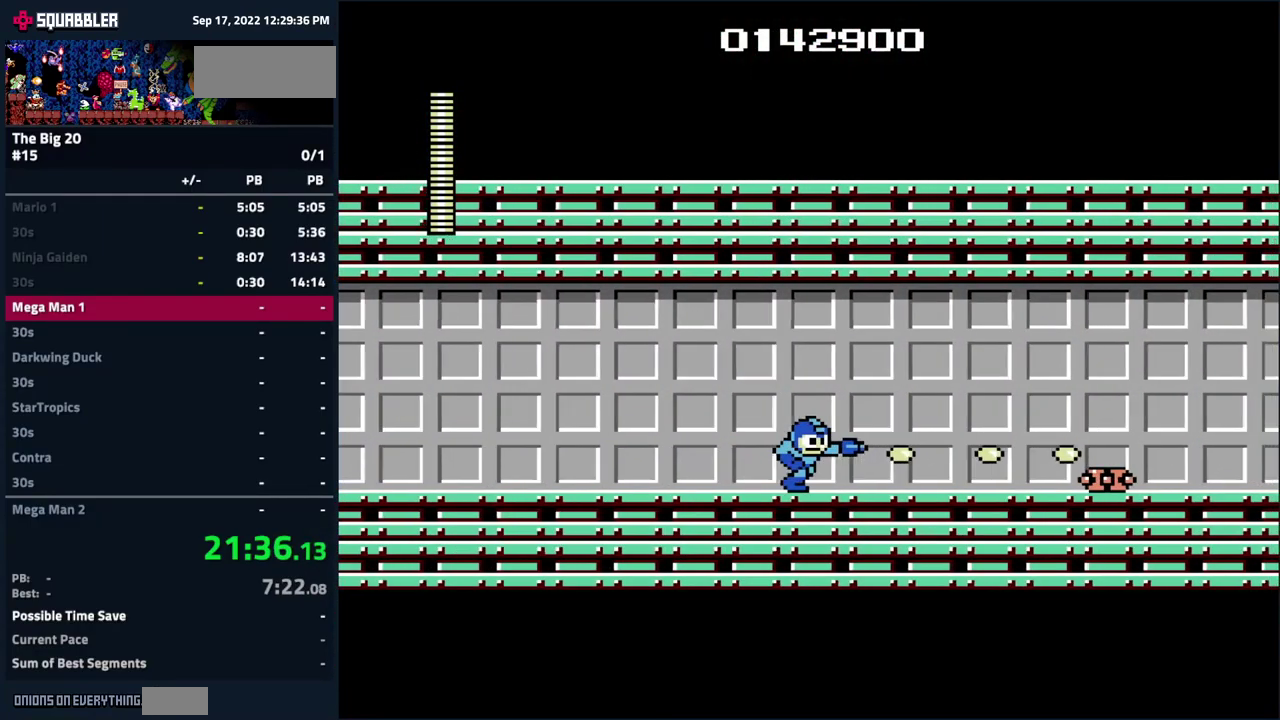
{"buttons": ["B", "DPAD_RIGHT"], "events": [[50, "B", "down"], [100, "B", "up"], [183, "B", "down"], [250, "B", "up"], [317, "B", "down"], [383, "B", "up"], [433, "B", "down"]]}
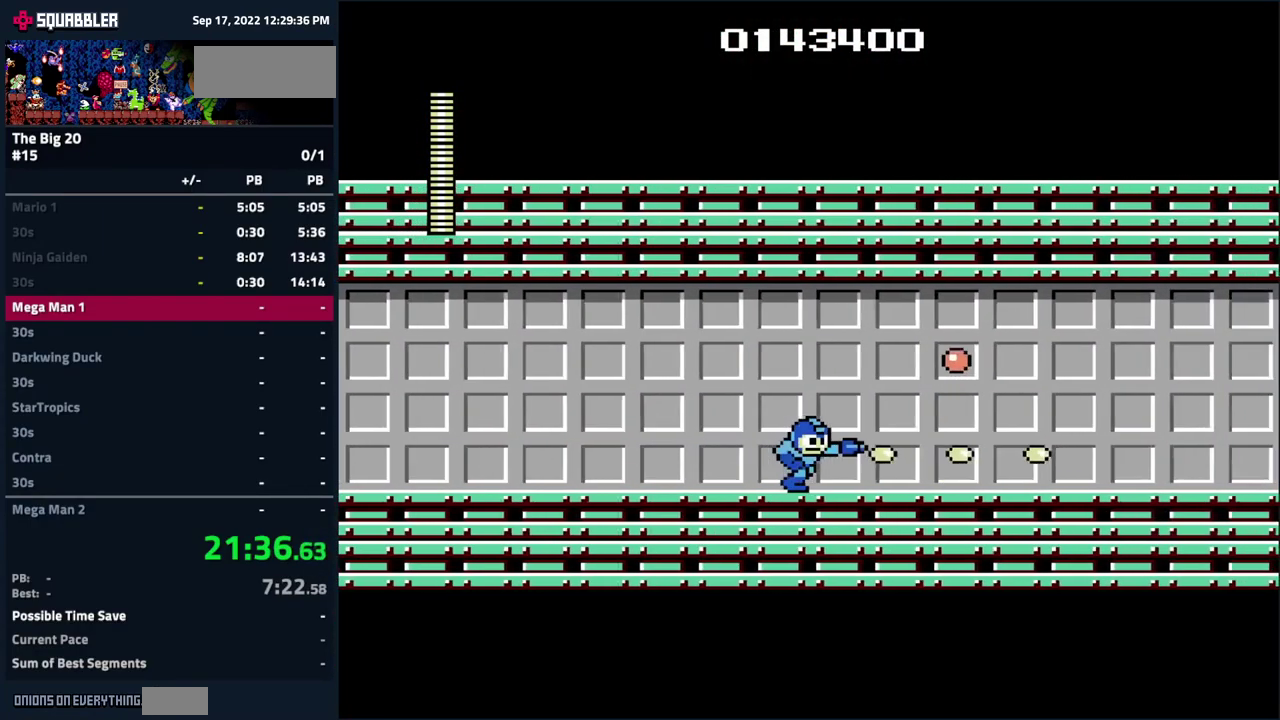
{"buttons": ["A", "DPAD_RIGHT"], "events": [[17, "B", "up"], [317, "A", "down"]]}
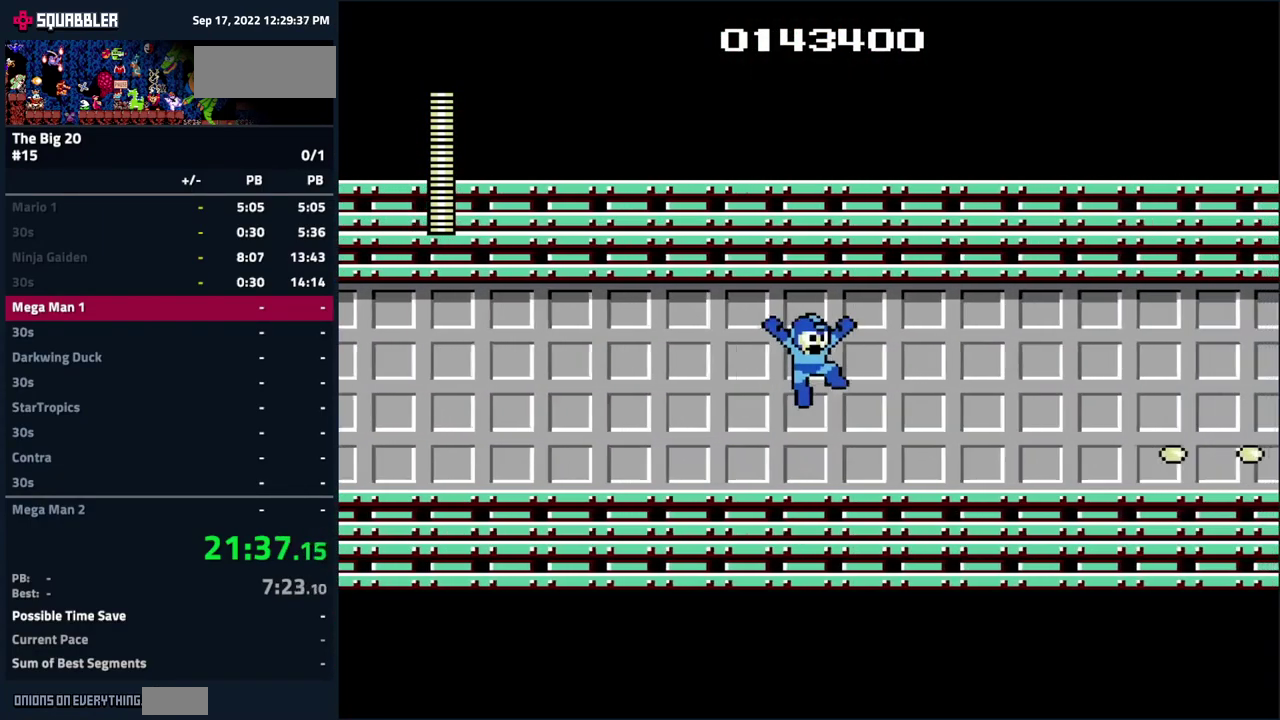
{"buttons": ["A", "DPAD_RIGHT"], "events": [[17, "B", "down"], [83, "A", "up"], [133, "B", "up"], [350, "A", "down"]]}
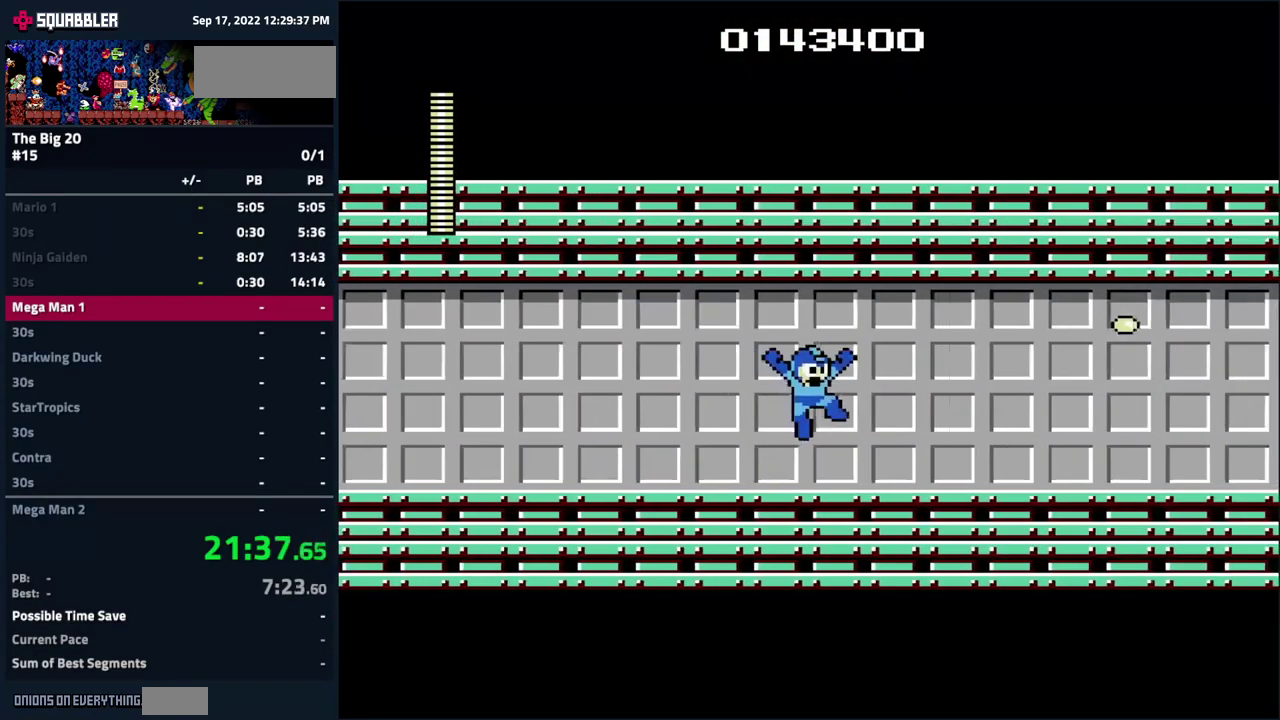
{"buttons": ["A", "DPAD_RIGHT"], "events": [[83, "B", "down"], [117, "A", "up"], [150, "B", "up"], [450, "A", "down"]]}
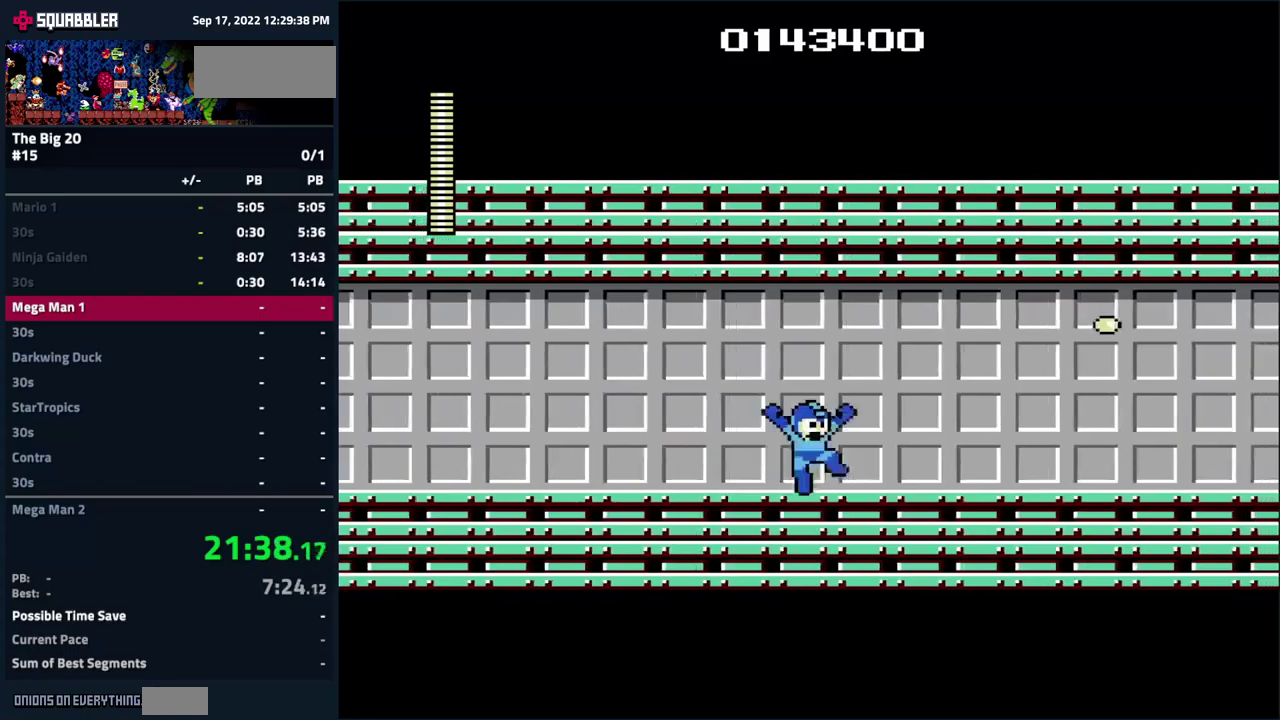
{"buttons": ["A", "DPAD_RIGHT"], "events": [[117, "B", "down"], [183, "A", "up"], [250, "B", "up"], [500, "A", "down"]]}
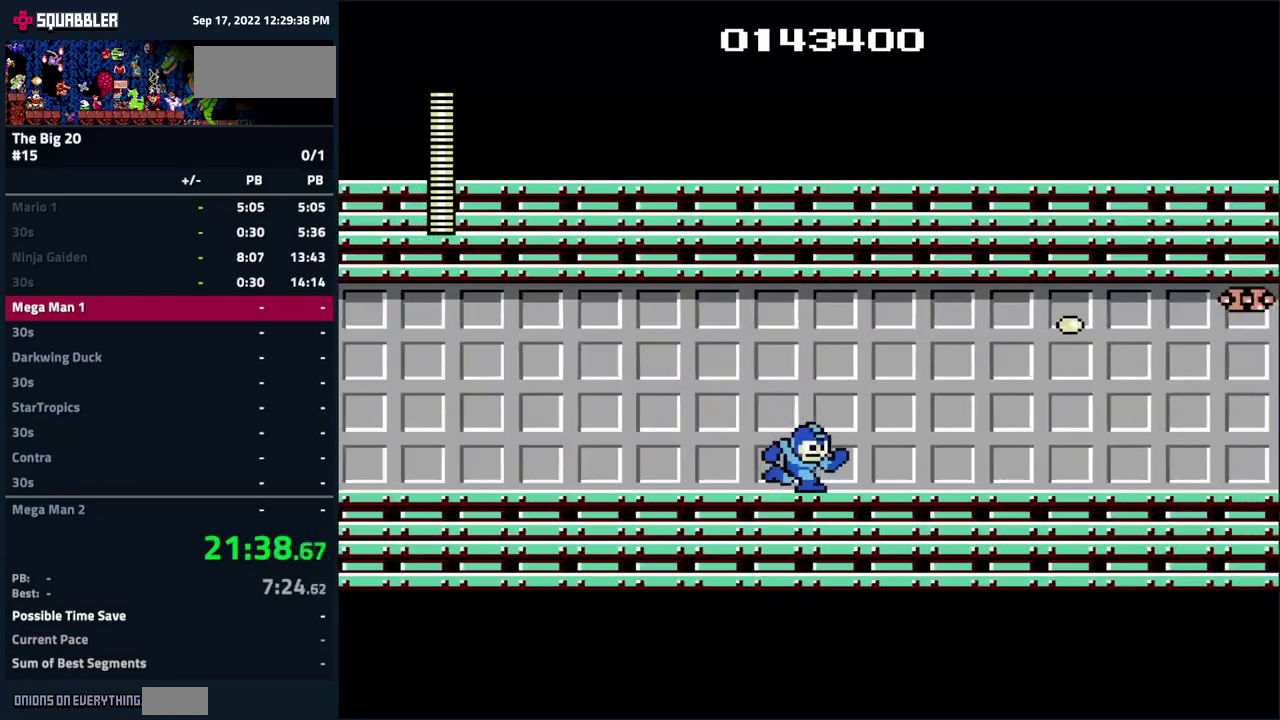
{"buttons": [], "events": [[200, "B", "down"], [267, "A", "up"], [283, "DPAD_RIGHT", "up"], [300, "B", "up"]]}
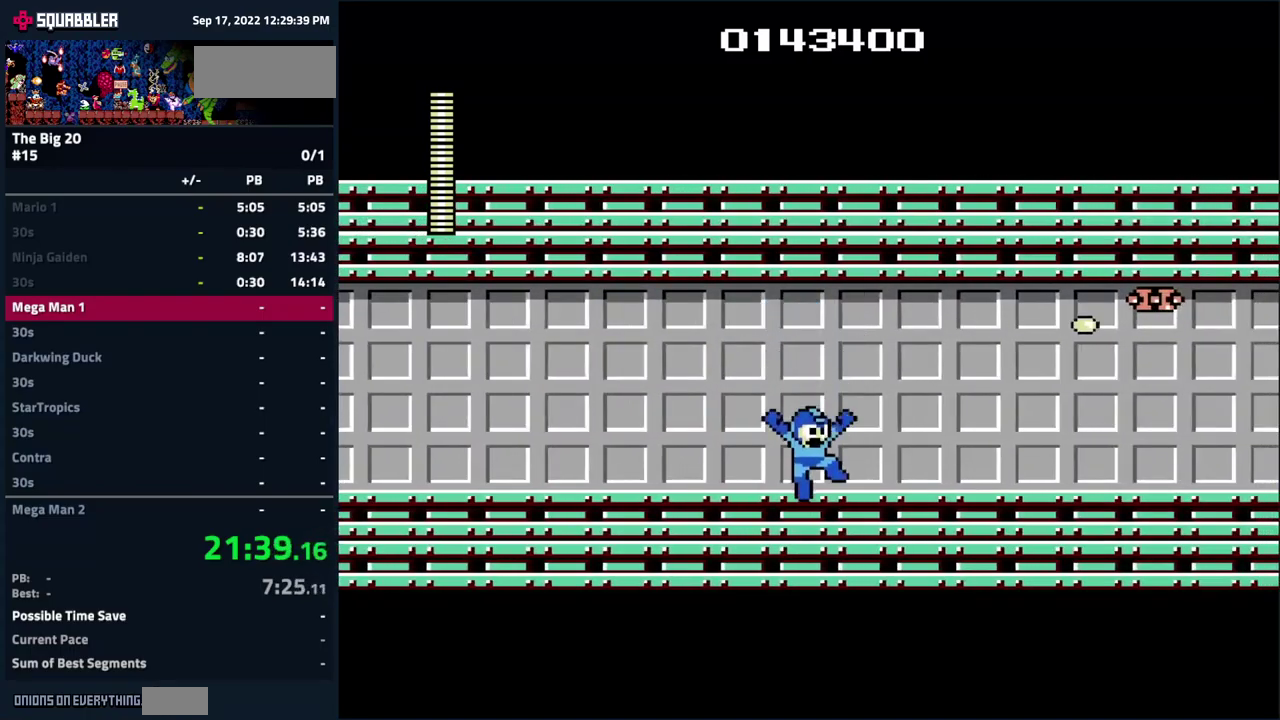
{"buttons": [], "events": [[50, "A", "down"], [200, "B", "down"], [250, "A", "up"], [317, "B", "up"]]}
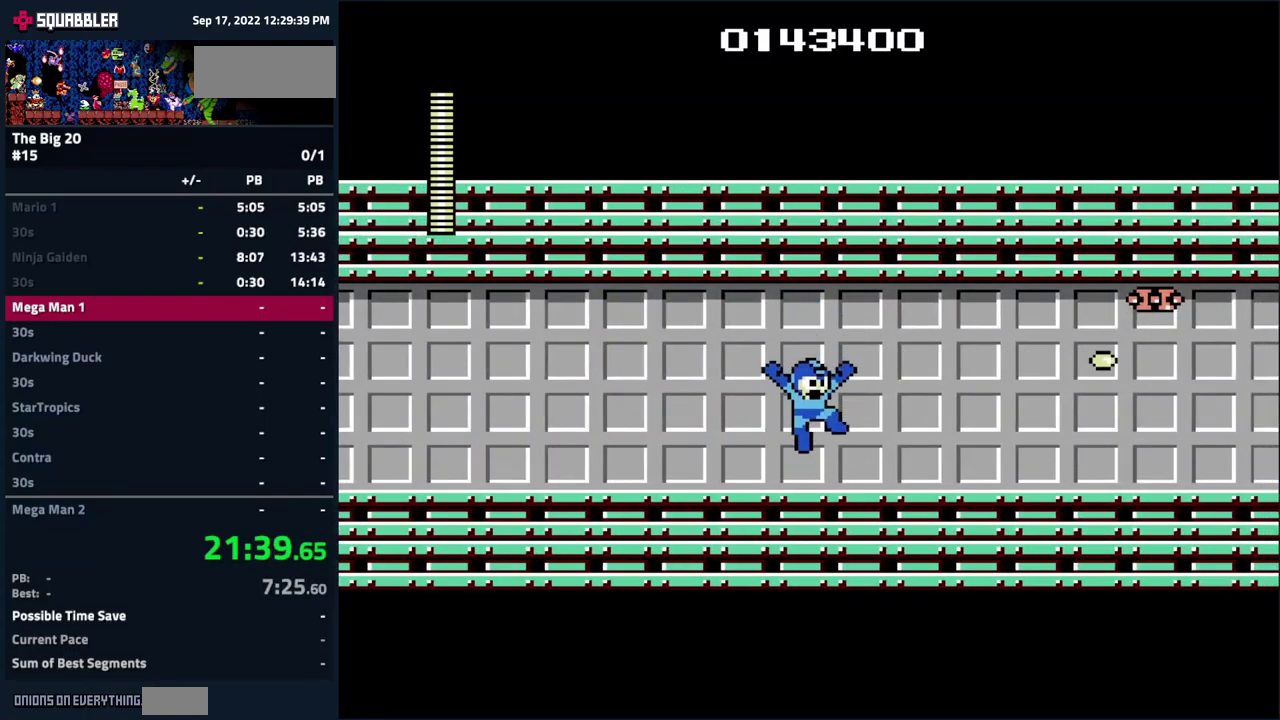
{"buttons": [], "events": [[100, "A", "down"], [283, "B", "down"], [333, "A", "up"], [367, "B", "up"]]}
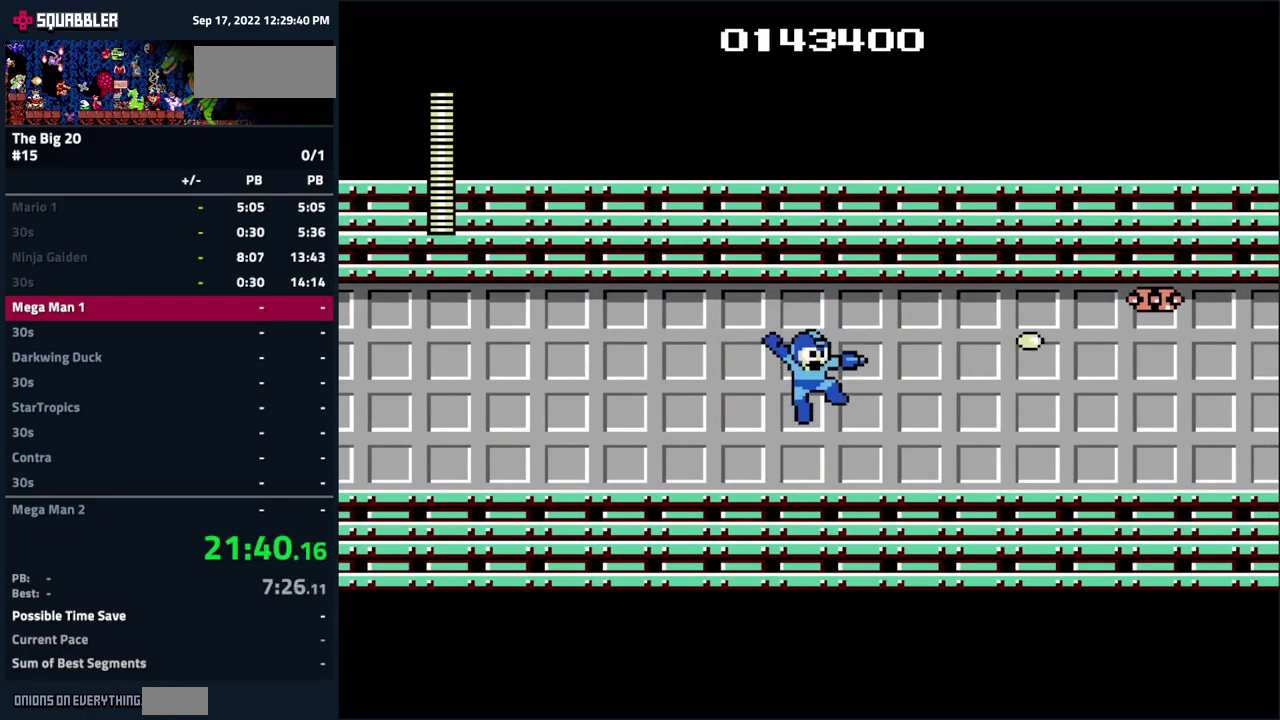
{"buttons": [], "events": [[217, "A", "down"], [400, "B", "down"], [433, "A", "up"], [500, "B", "up"]]}
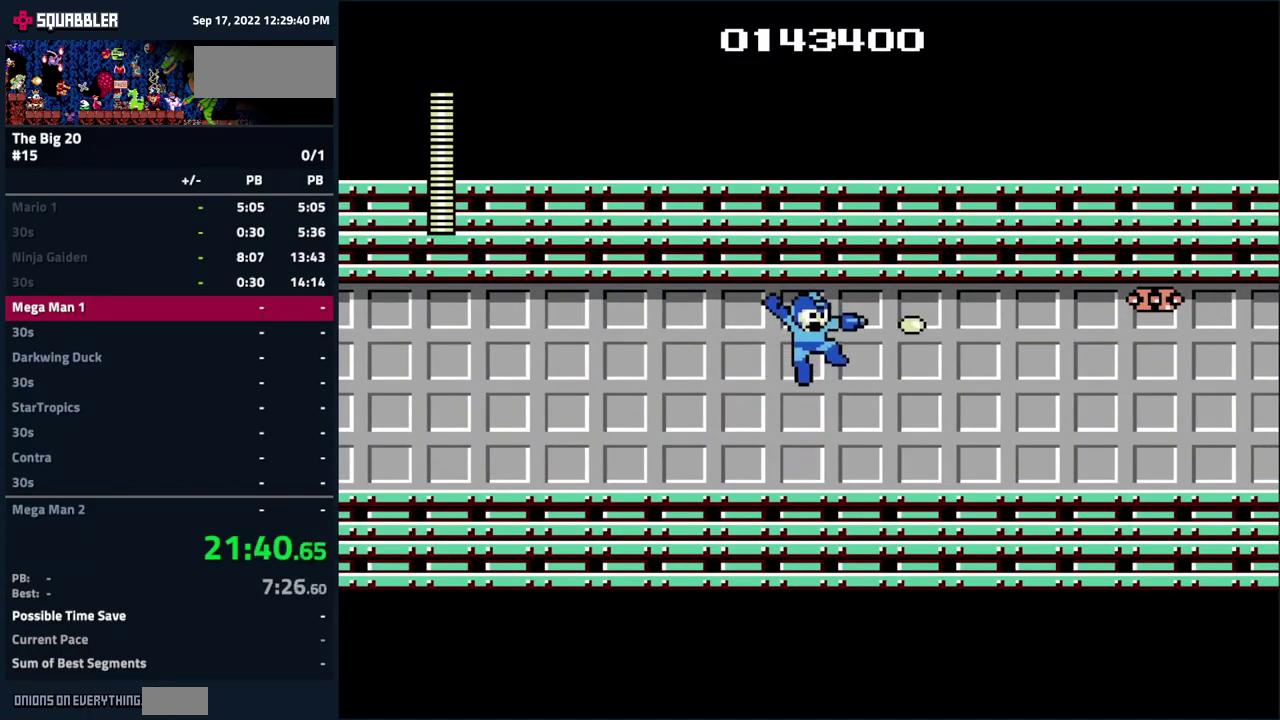
{"buttons": ["DPAD_RIGHT"], "events": [[350, "DPAD_RIGHT", "down"], [367, "A", "down"], [433, "A", "up"]]}
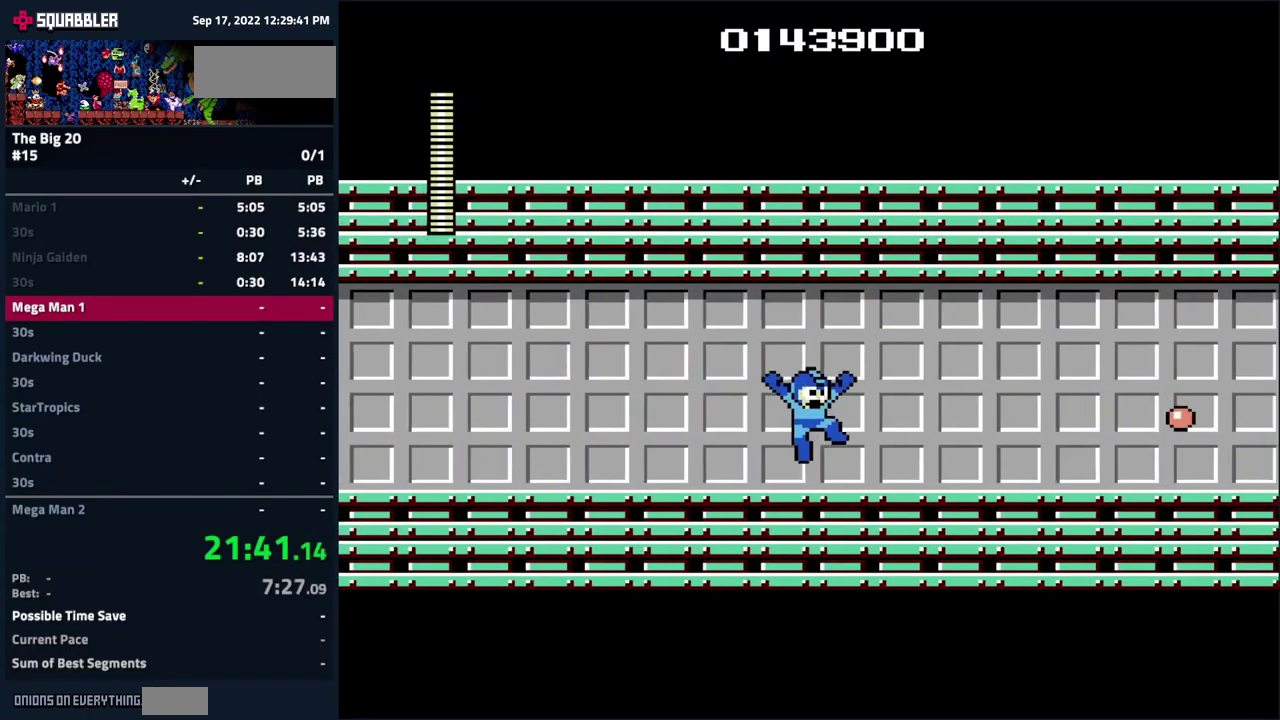
{"buttons": ["DPAD_RIGHT"], "events": [[200, "B", "down"], [283, "B", "up"], [383, "B", "down"], [433, "B", "up"]]}
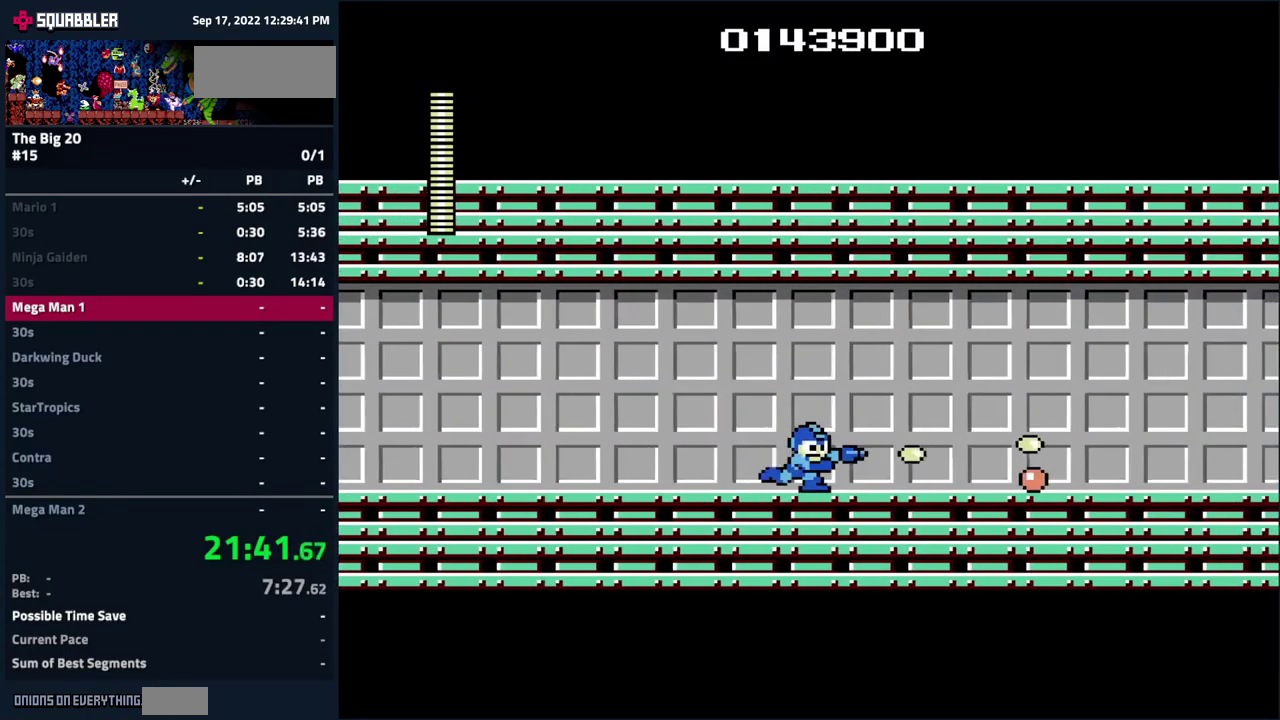
{"buttons": ["DPAD_RIGHT"], "events": [[133, "B", "down"], [200, "B", "up"], [383, "B", "down"], [433, "B", "up"]]}